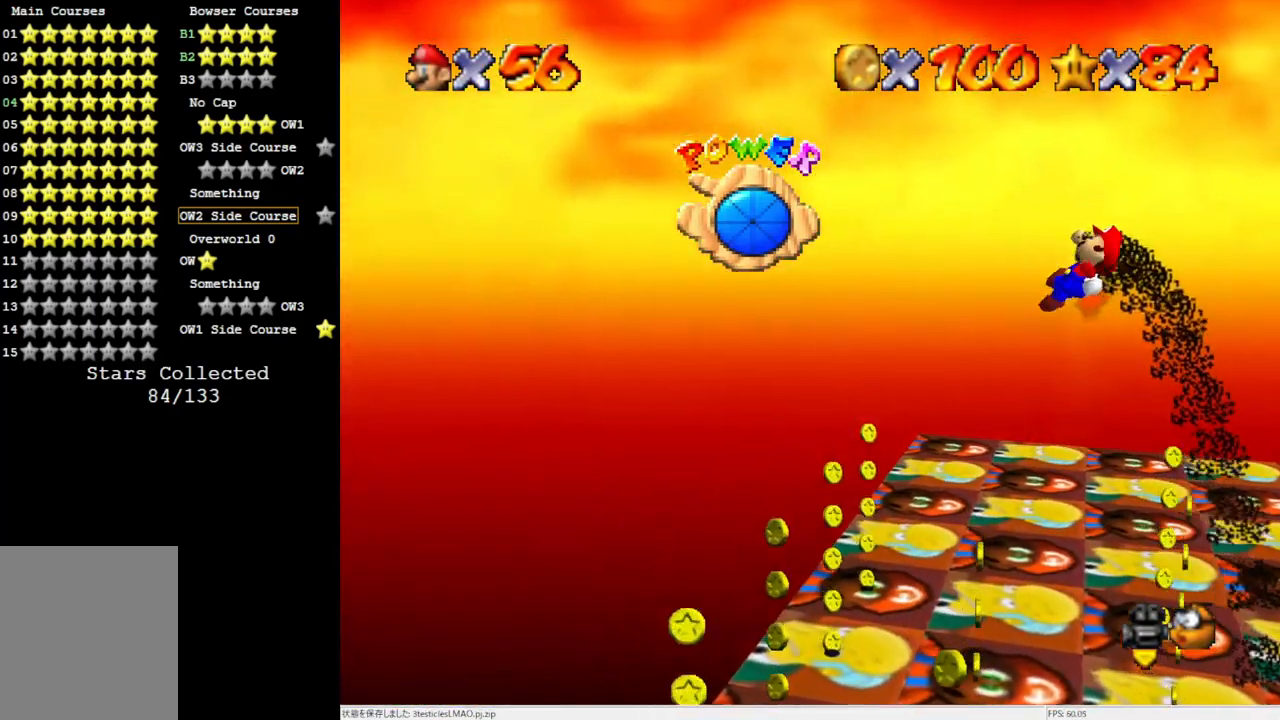
Gameplay with a controller (Nintendo layout); each line is a JSON object with the inputs held at the frame after it. "events" lists button and stick changes between this image and that frame as [ms after this image, input, new state], when the widget could be followed in between. Not read: L3 R3.
{"buttons": [], "left_stick": "center", "events": [[67, "left_stick", "right"], [233, "left_stick", "center"]]}
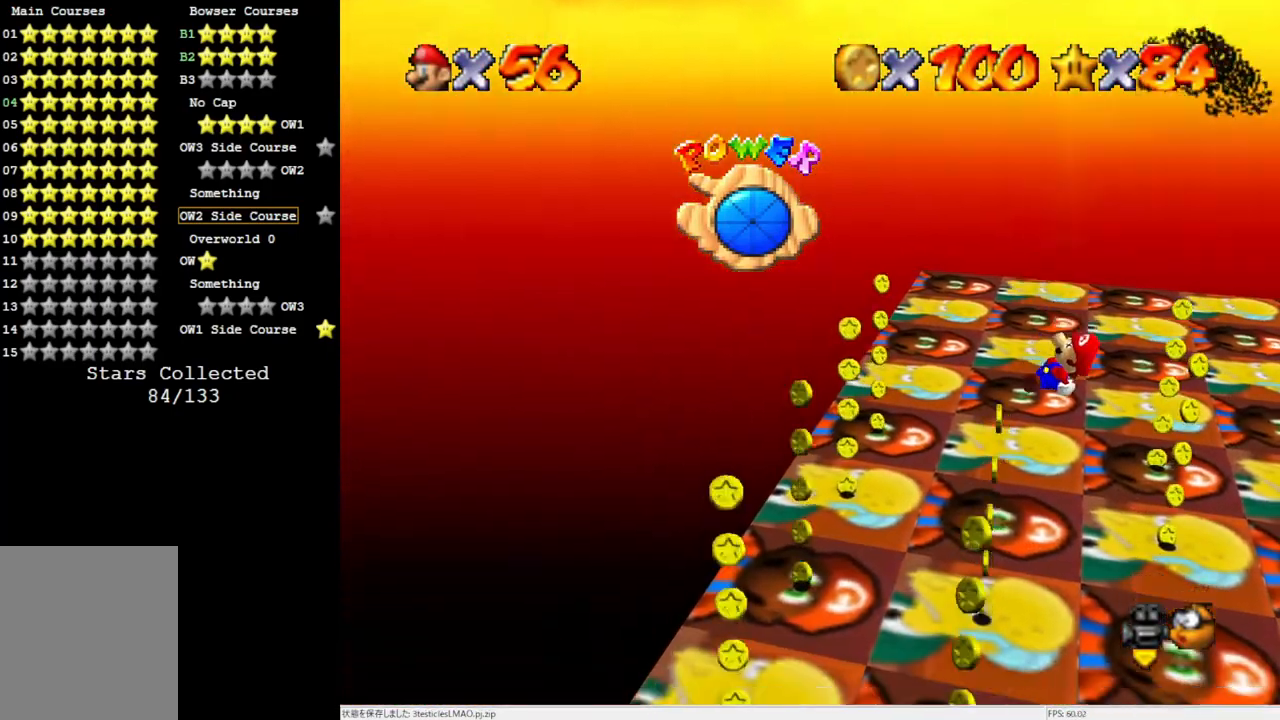
{"buttons": [], "left_stick": "left", "events": [[133, "left_stick", "left"]]}
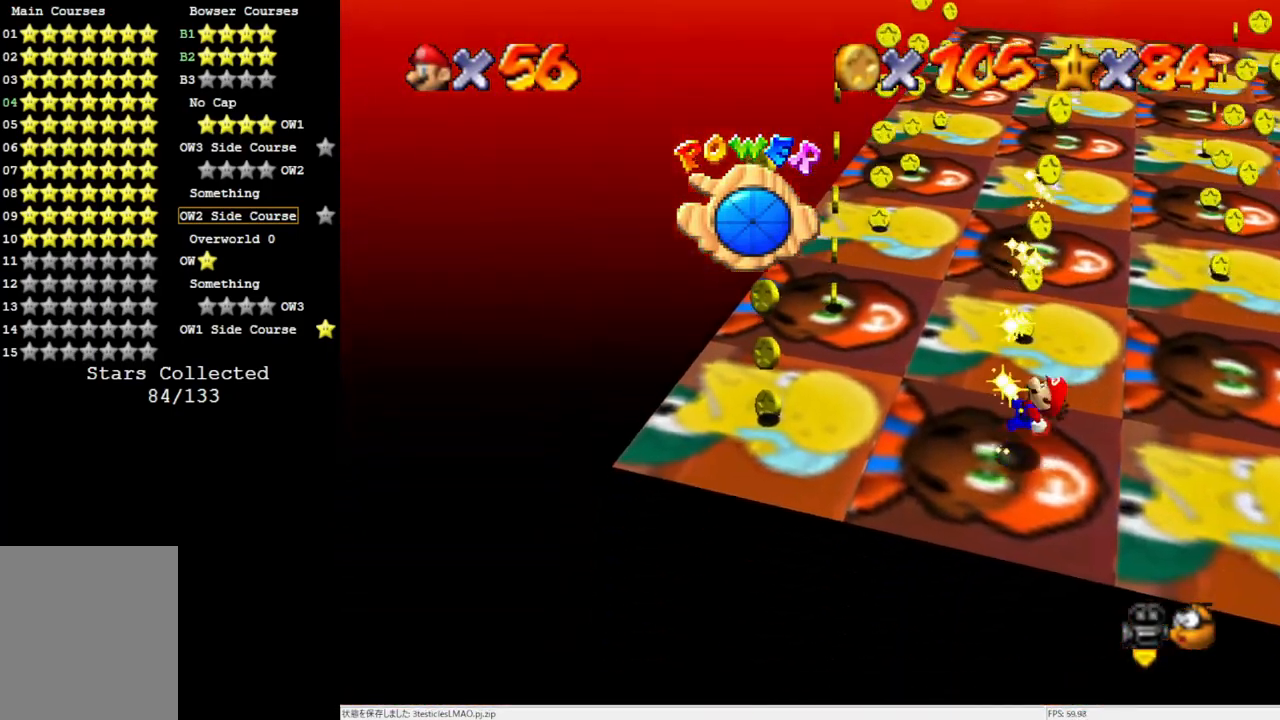
{"buttons": [], "left_stick": "center", "events": [[317, "left_stick", "center"]]}
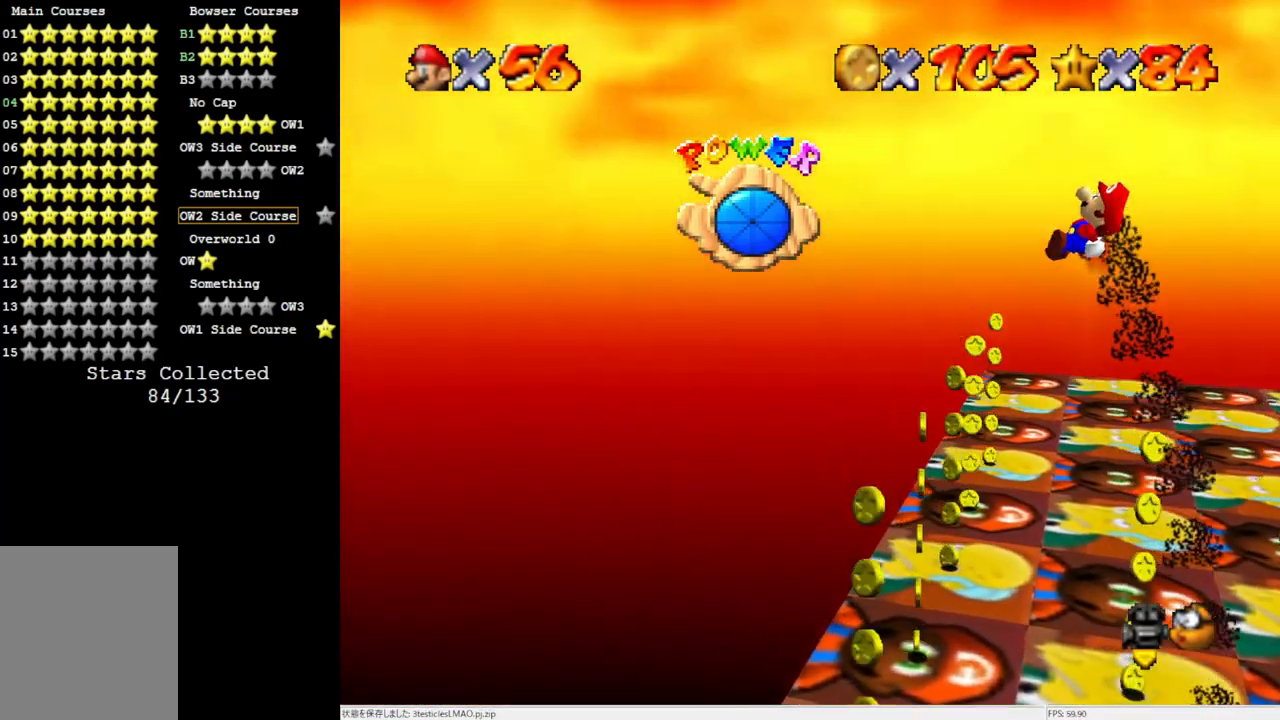
{"buttons": [], "left_stick": "center", "events": []}
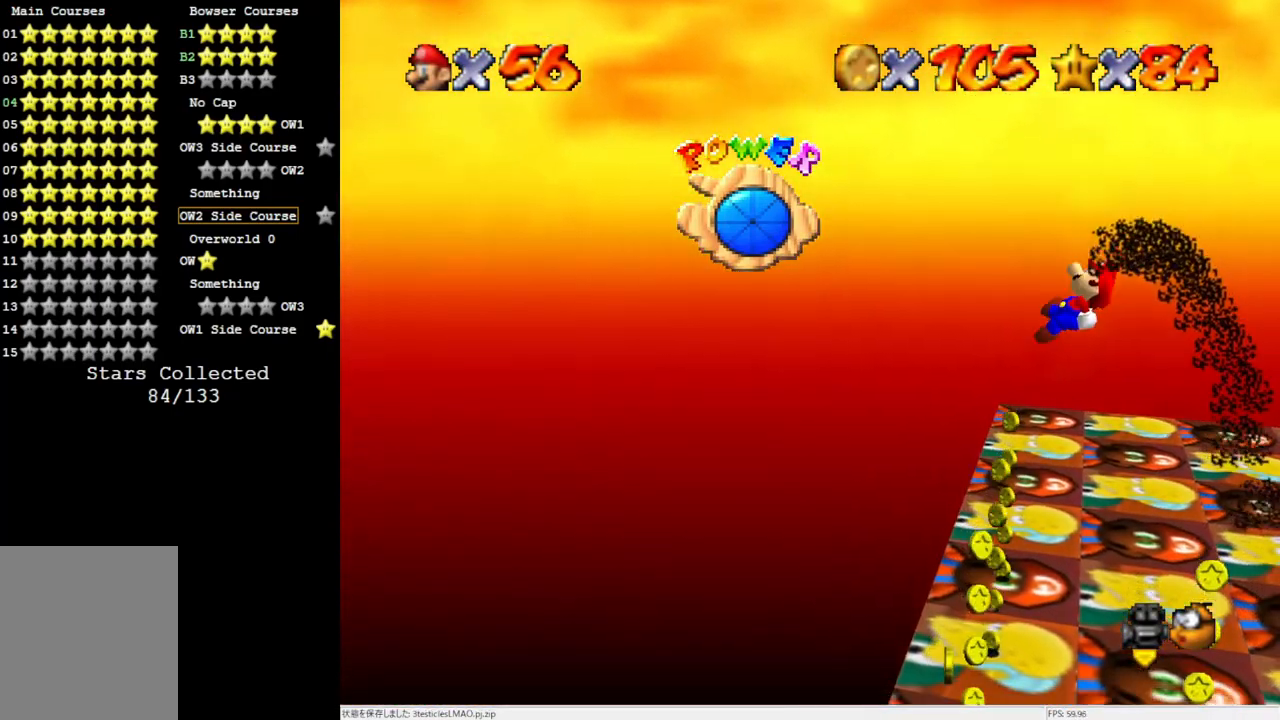
{"buttons": [], "left_stick": "center", "events": []}
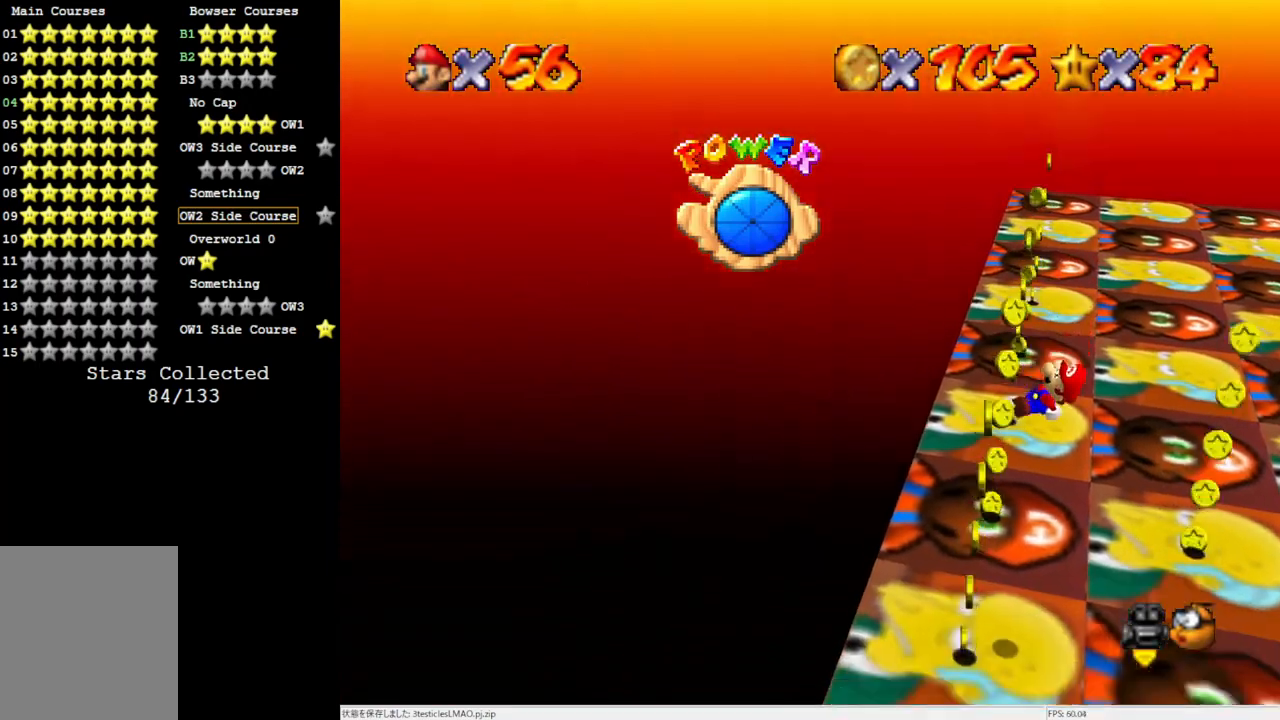
{"buttons": [], "left_stick": "up", "events": [[467, "left_stick", "up"]]}
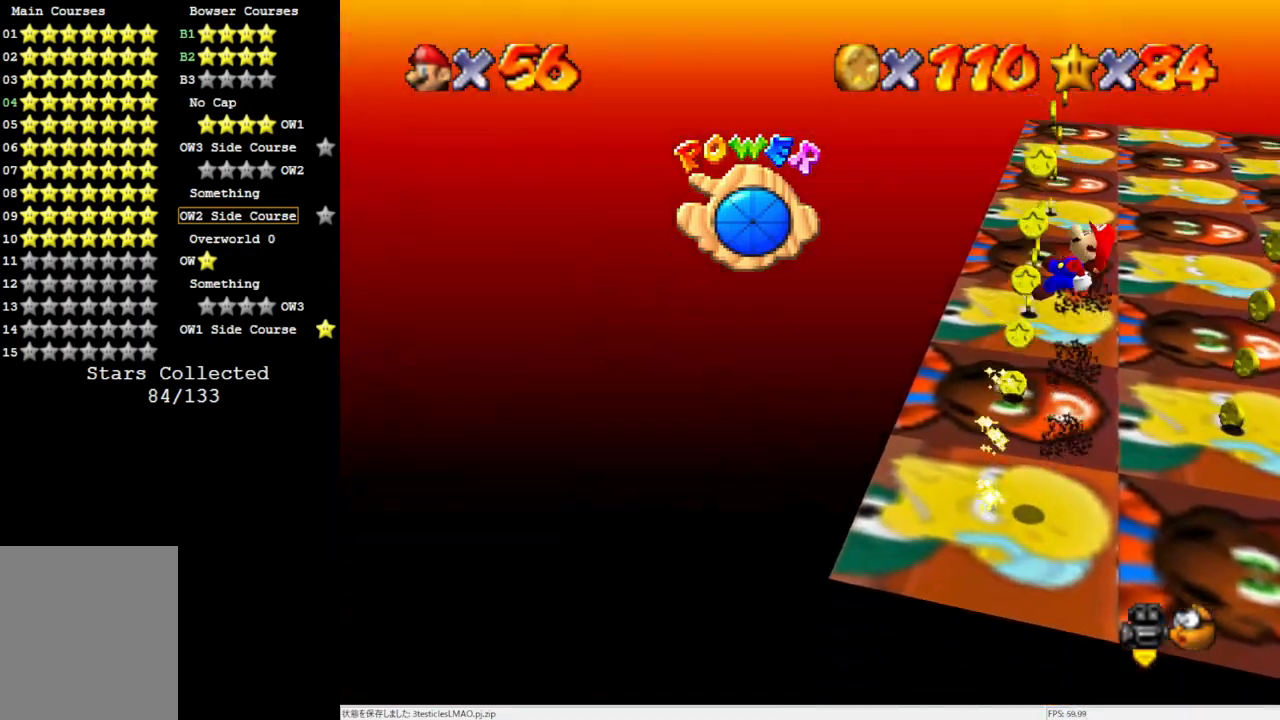
{"buttons": [], "left_stick": "up", "events": []}
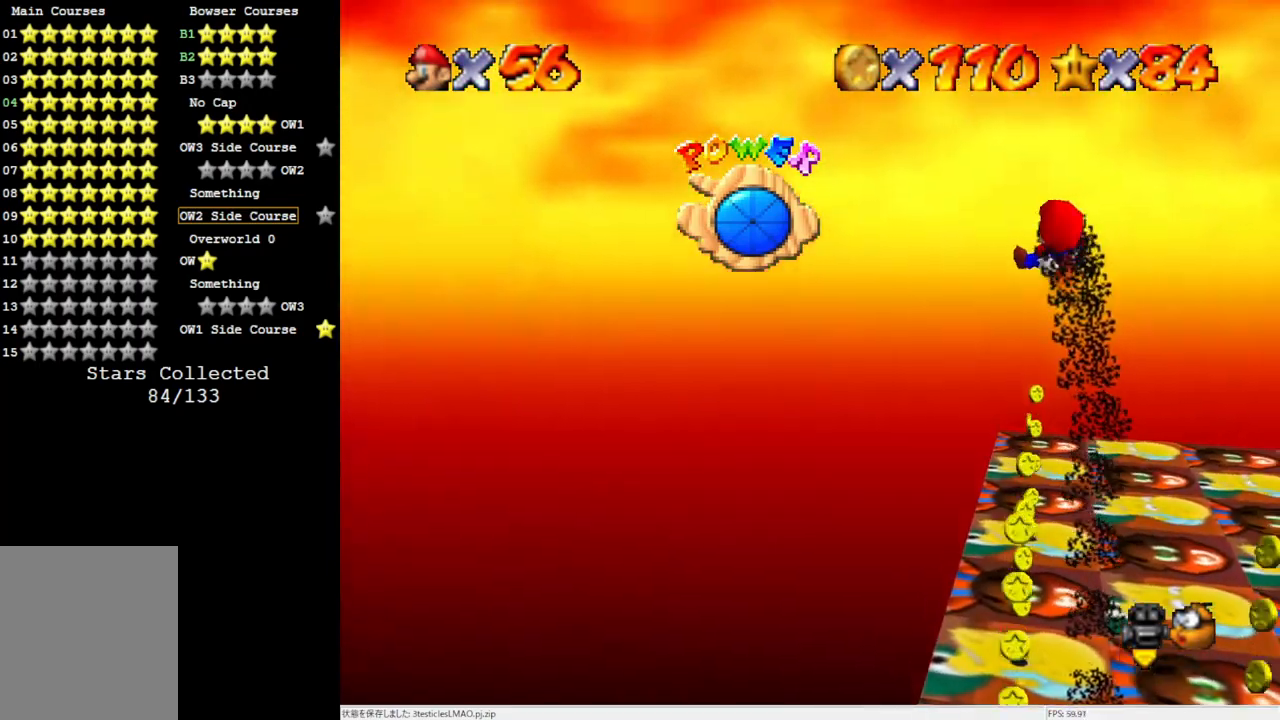
{"buttons": ["C_LEFT"], "left_stick": "center", "events": [[283, "left_stick", "center"], [483, "C_LEFT", "down"]]}
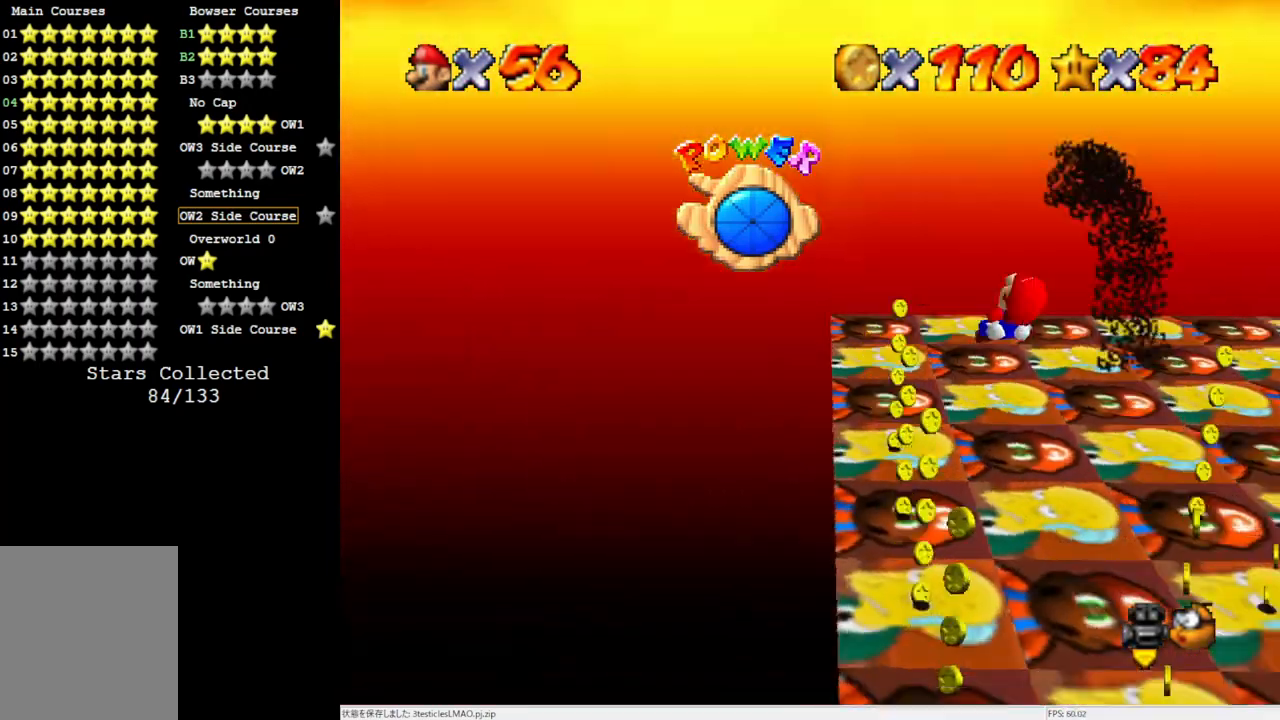
{"buttons": [], "left_stick": "center", "events": [[17, "C_LEFT", "up"], [100, "C_LEFT", "down"], [217, "C_LEFT", "up"], [250, "left_stick", "left"], [483, "left_stick", "center"]]}
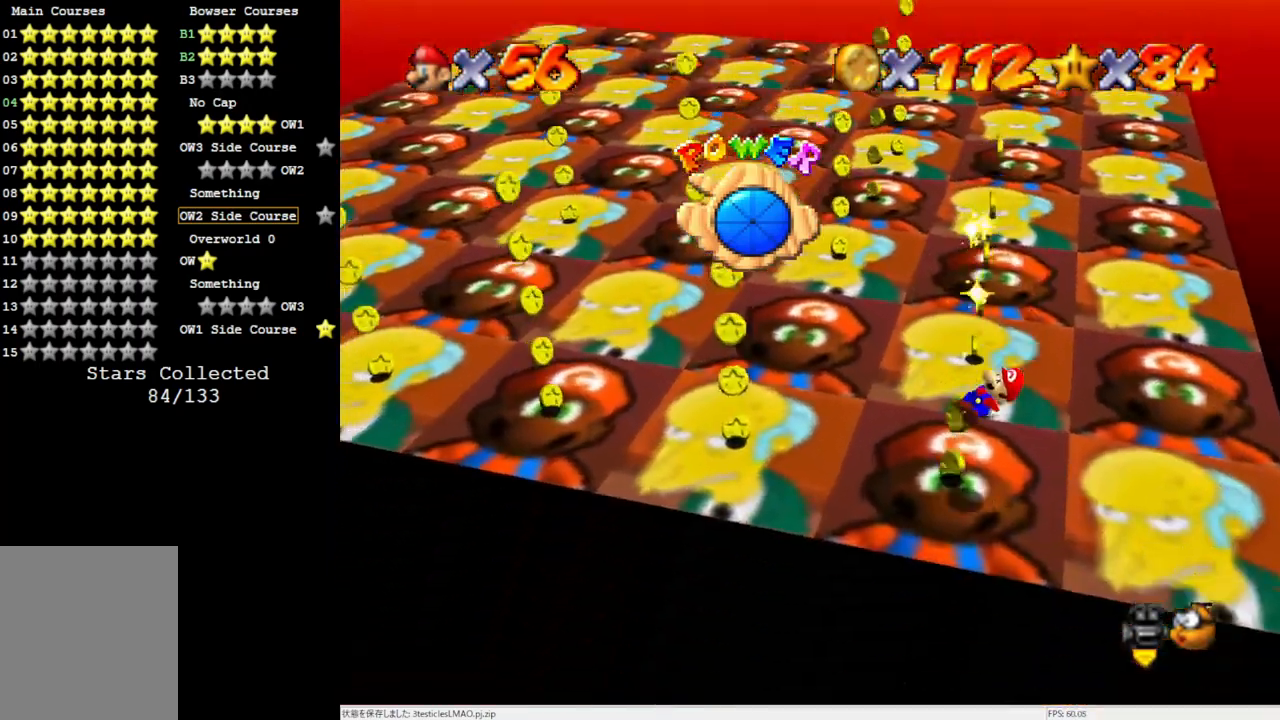
{"buttons": [], "left_stick": "up", "events": [[483, "left_stick", "up"]]}
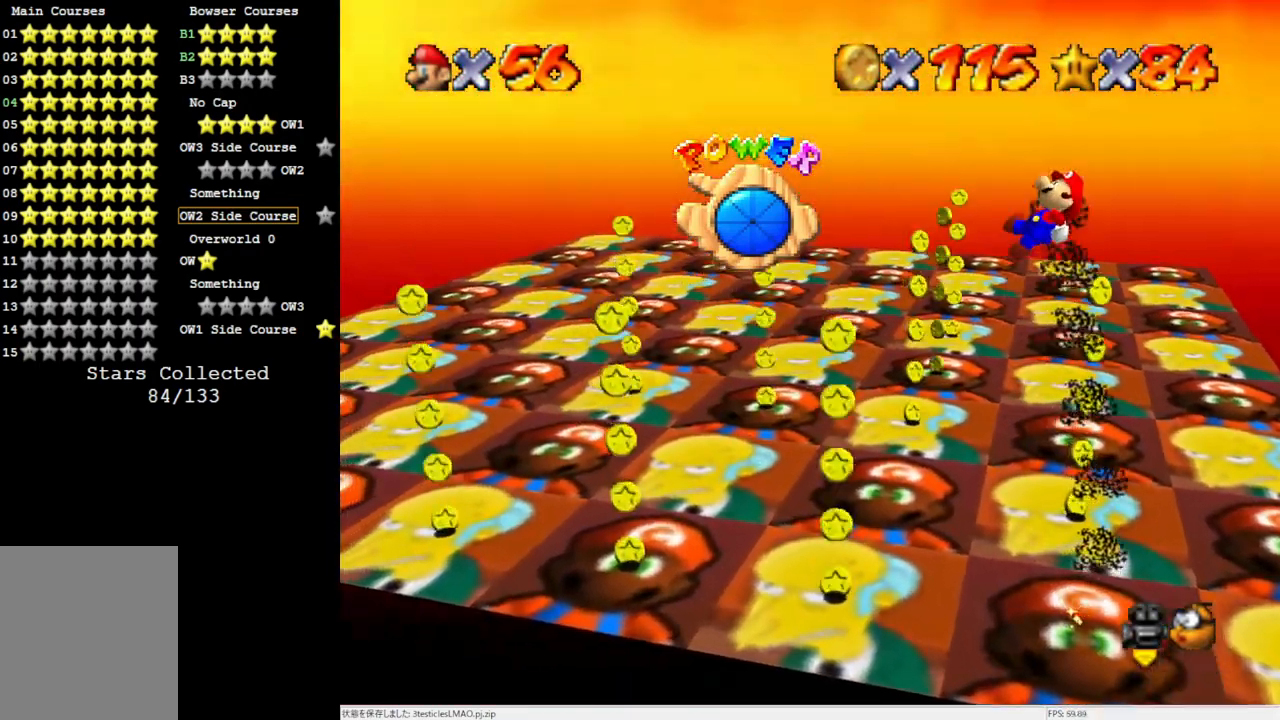
{"buttons": [], "left_stick": "center", "events": [[50, "left_stick", "up-left"], [250, "left_stick", "center"]]}
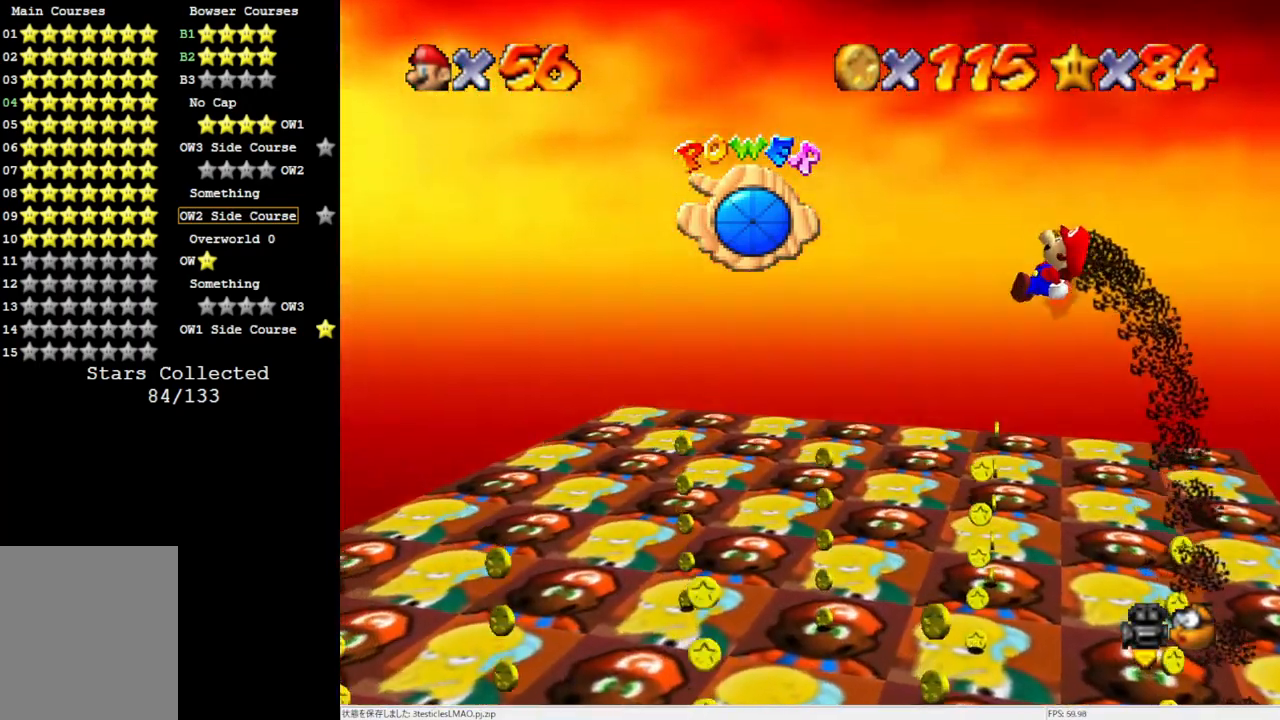
{"buttons": [], "left_stick": "center", "events": []}
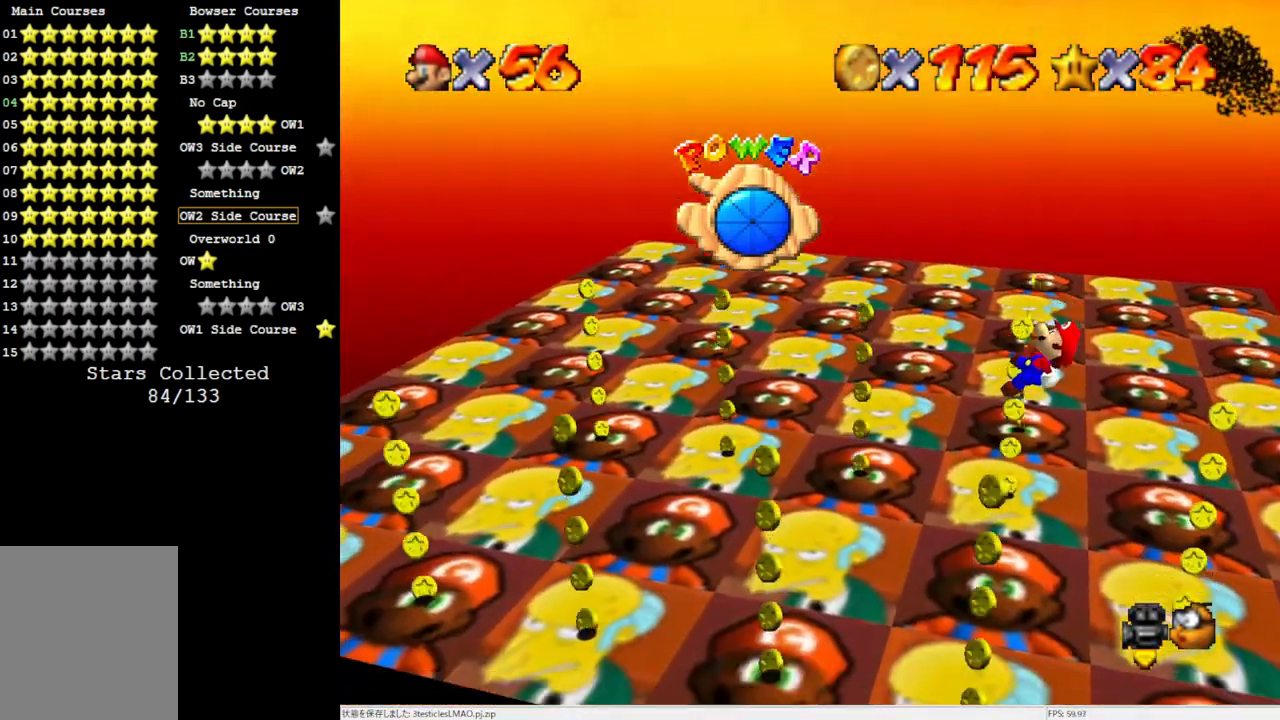
{"buttons": [], "left_stick": "center", "events": [[217, "left_stick", "up-left"], [400, "left_stick", "center"]]}
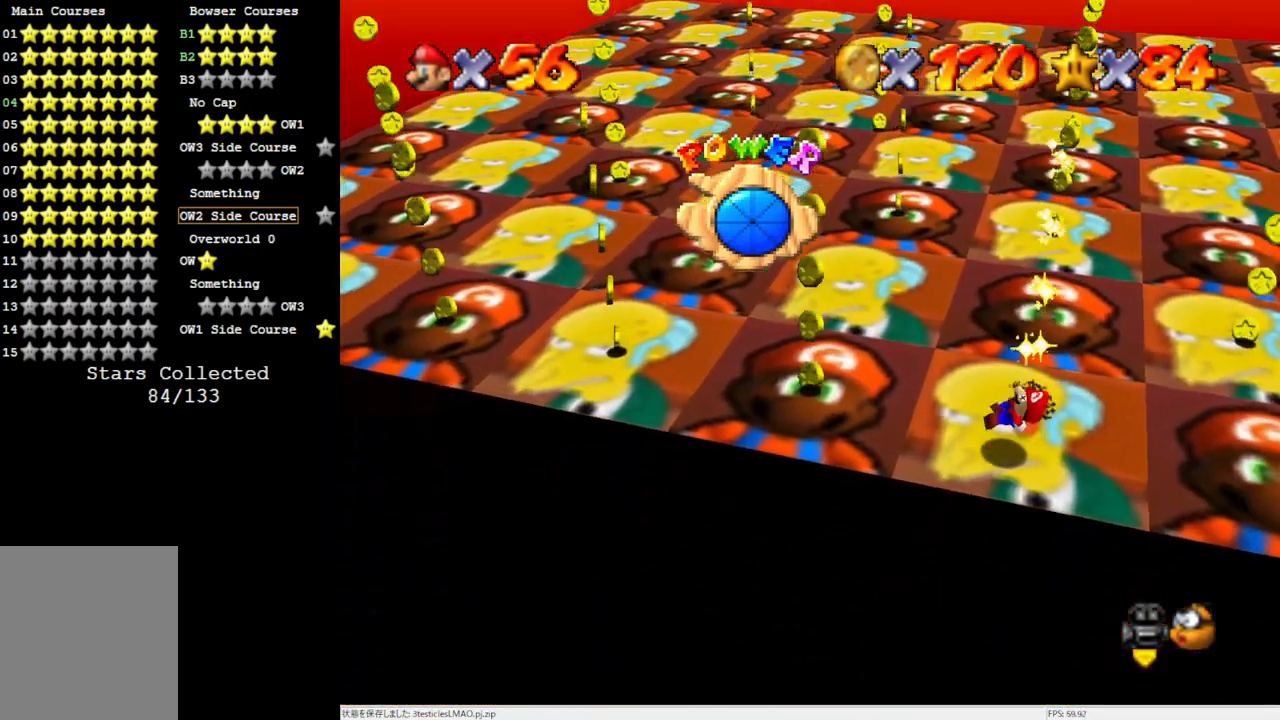
{"buttons": [], "left_stick": "center", "events": [[133, "left_stick", "left"], [317, "left_stick", "center"]]}
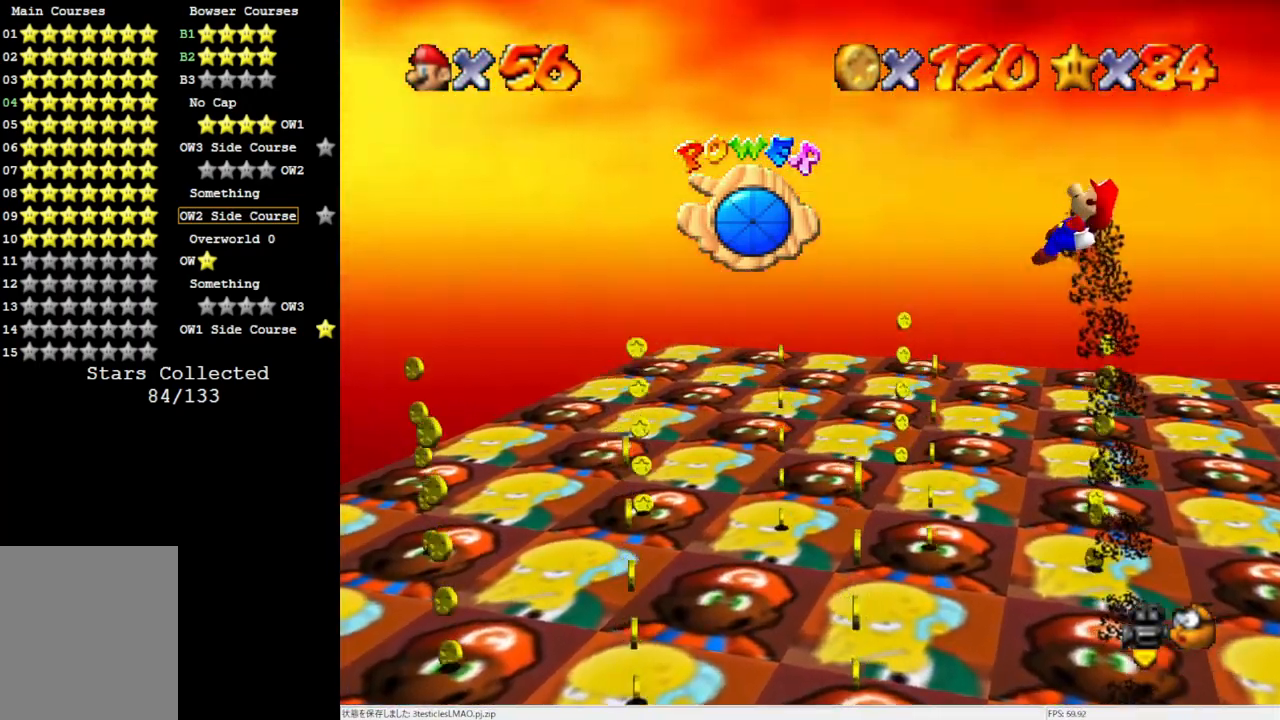
{"buttons": [], "left_stick": "center", "events": [[233, "left_stick", "left"], [450, "left_stick", "center"]]}
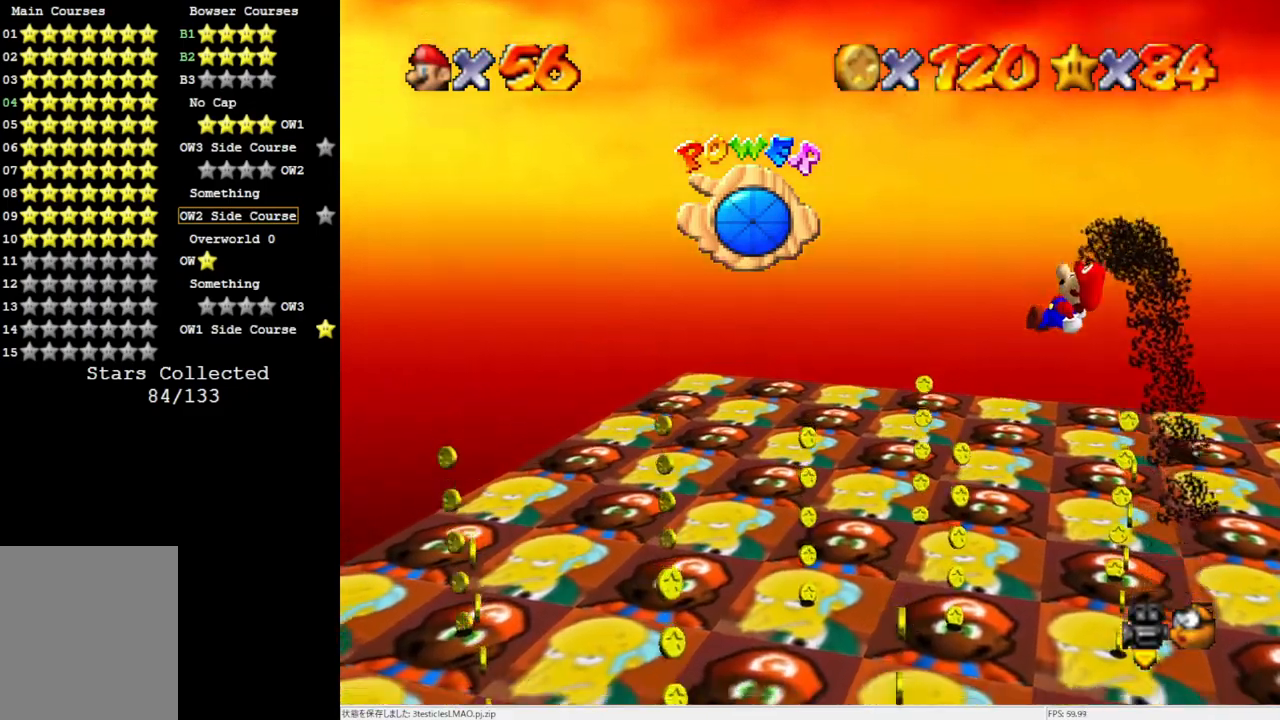
{"buttons": [], "left_stick": "center", "events": [[100, "left_stick", "left"], [400, "left_stick", "center"]]}
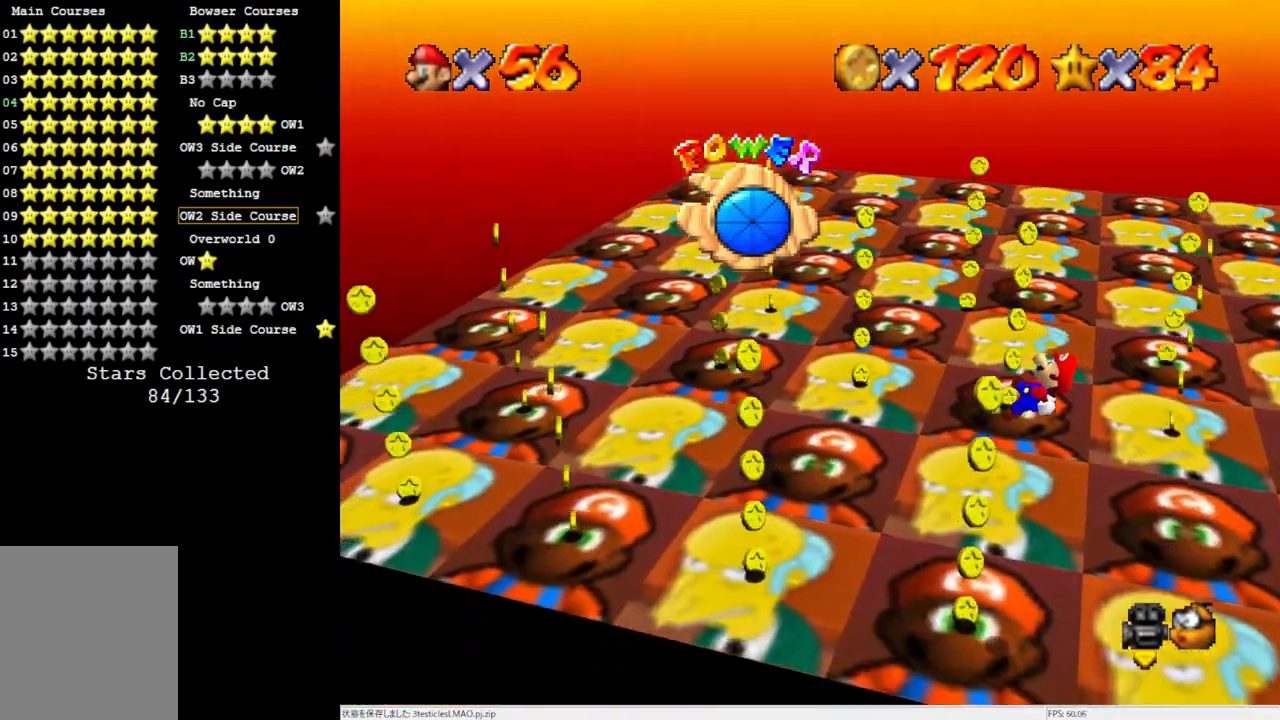
{"buttons": [], "left_stick": "center", "events": [[133, "left_stick", "left"], [367, "left_stick", "center"]]}
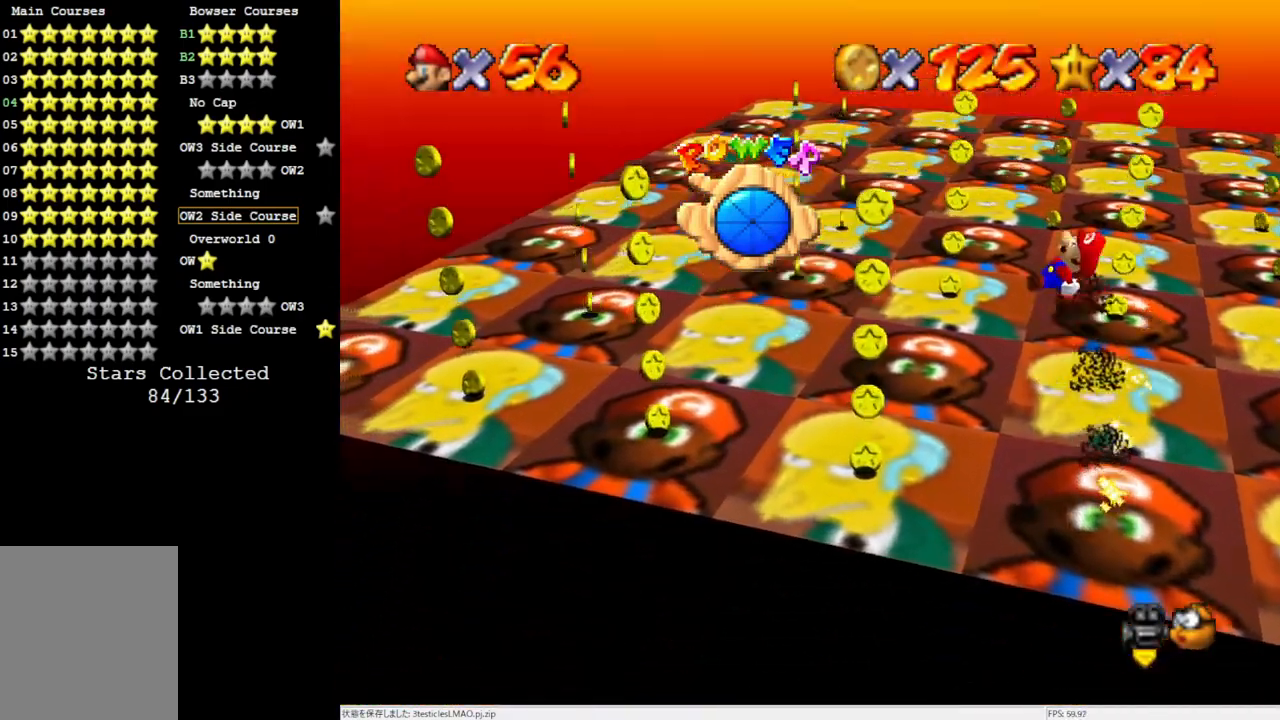
{"buttons": [], "left_stick": "center", "events": []}
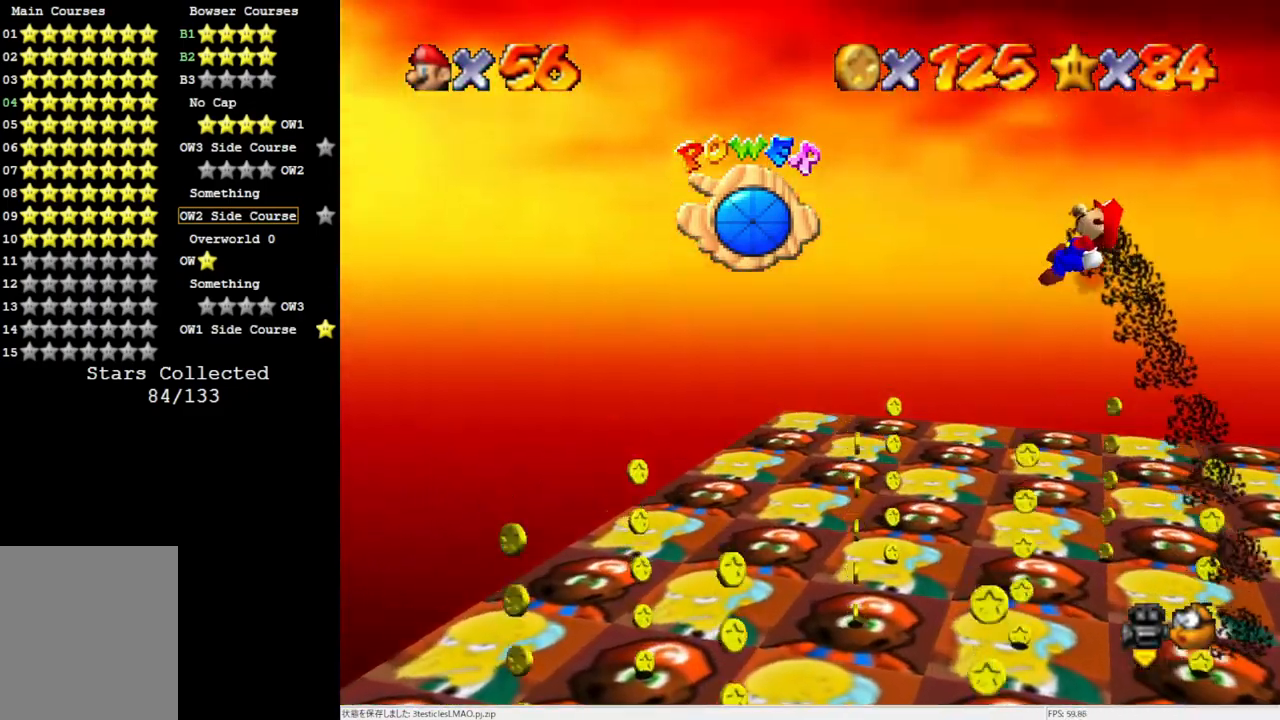
{"buttons": [], "left_stick": "center", "events": [[100, "left_stick", "right"], [367, "left_stick", "center"]]}
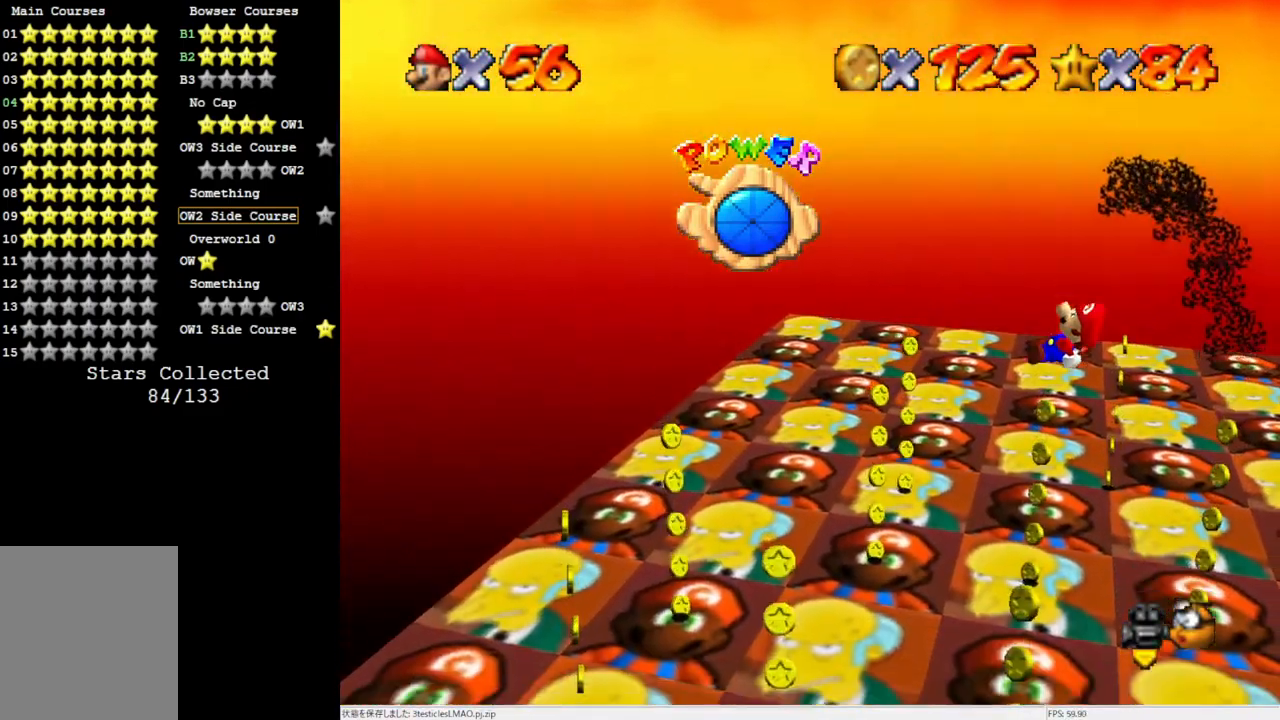
{"buttons": [], "left_stick": "left", "events": [[400, "left_stick", "left"]]}
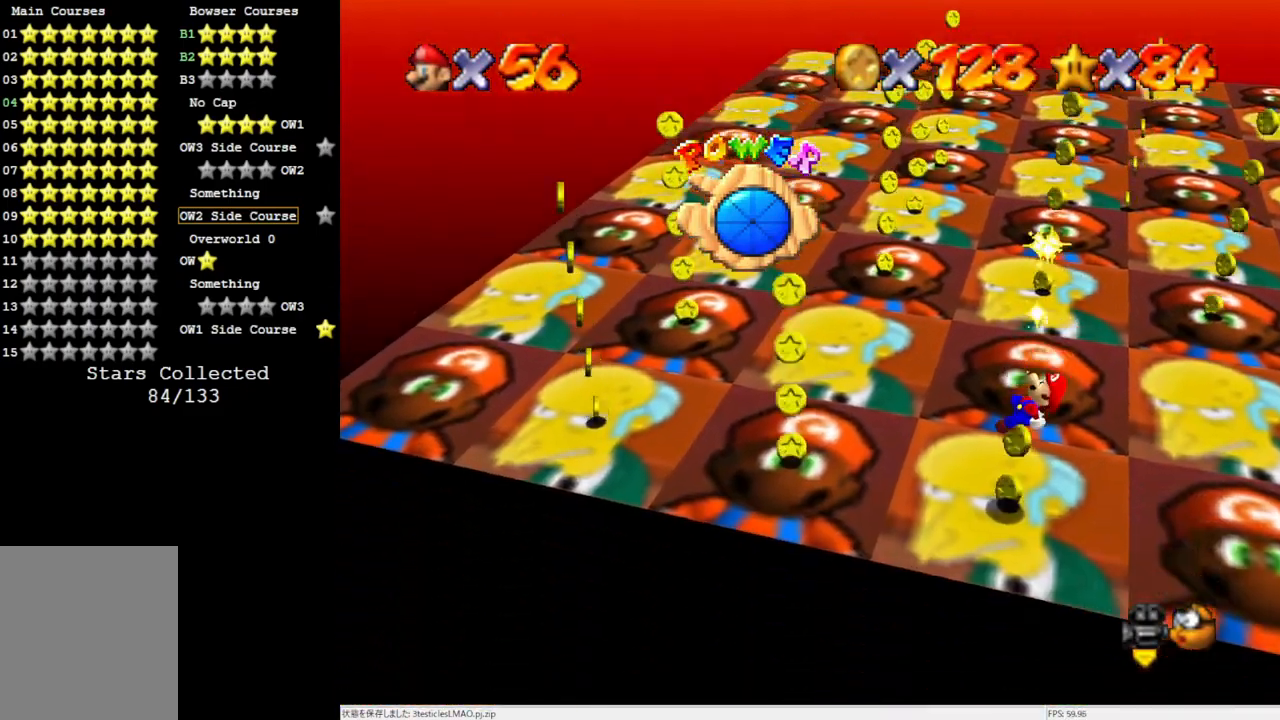
{"buttons": [], "left_stick": "center", "events": [[433, "left_stick", "center"]]}
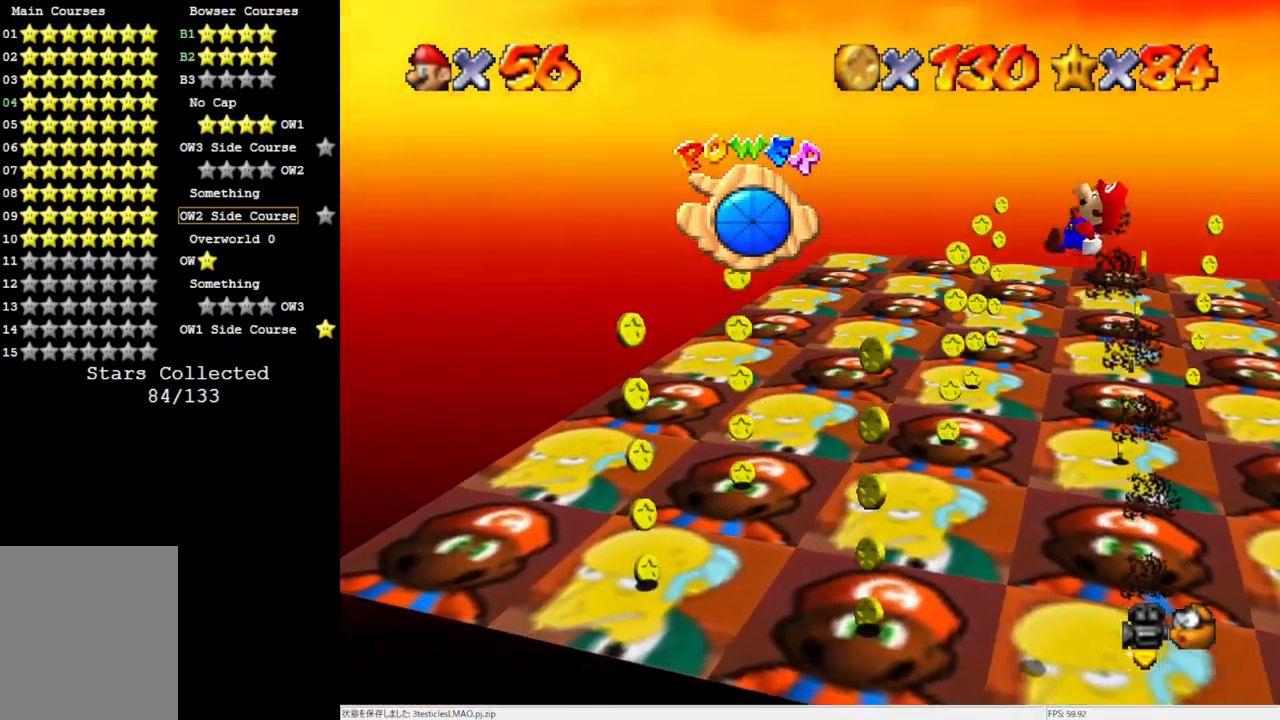
{"buttons": [], "left_stick": "center", "events": []}
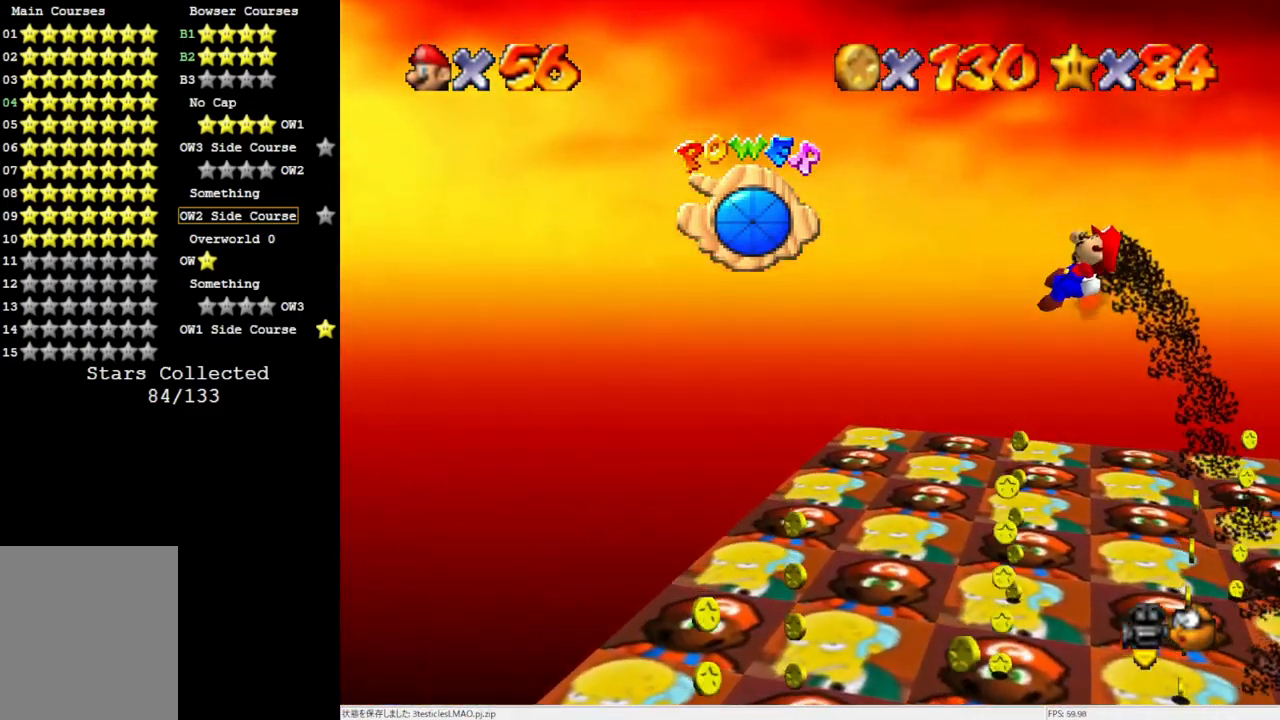
{"buttons": [], "left_stick": "left", "events": [[17, "left_stick", "left"], [133, "left_stick", "center"], [350, "left_stick", "left"]]}
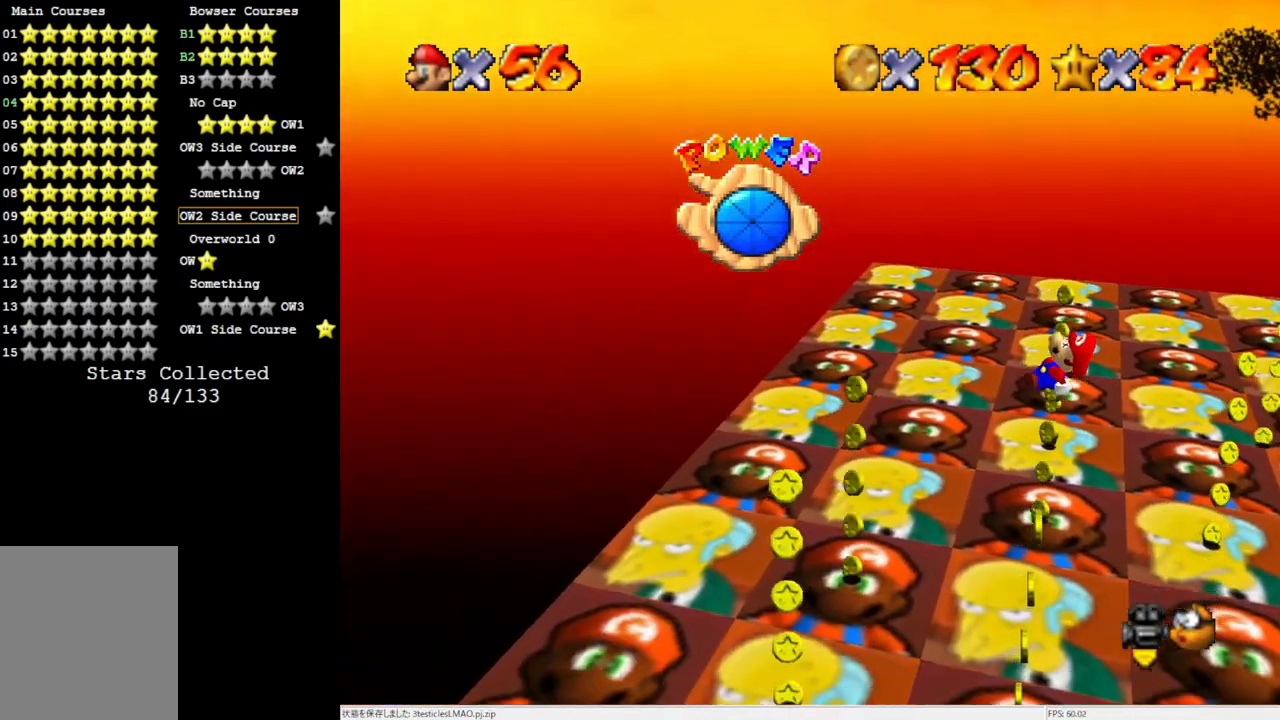
{"buttons": [], "left_stick": "center", "events": [[17, "left_stick", "center"]]}
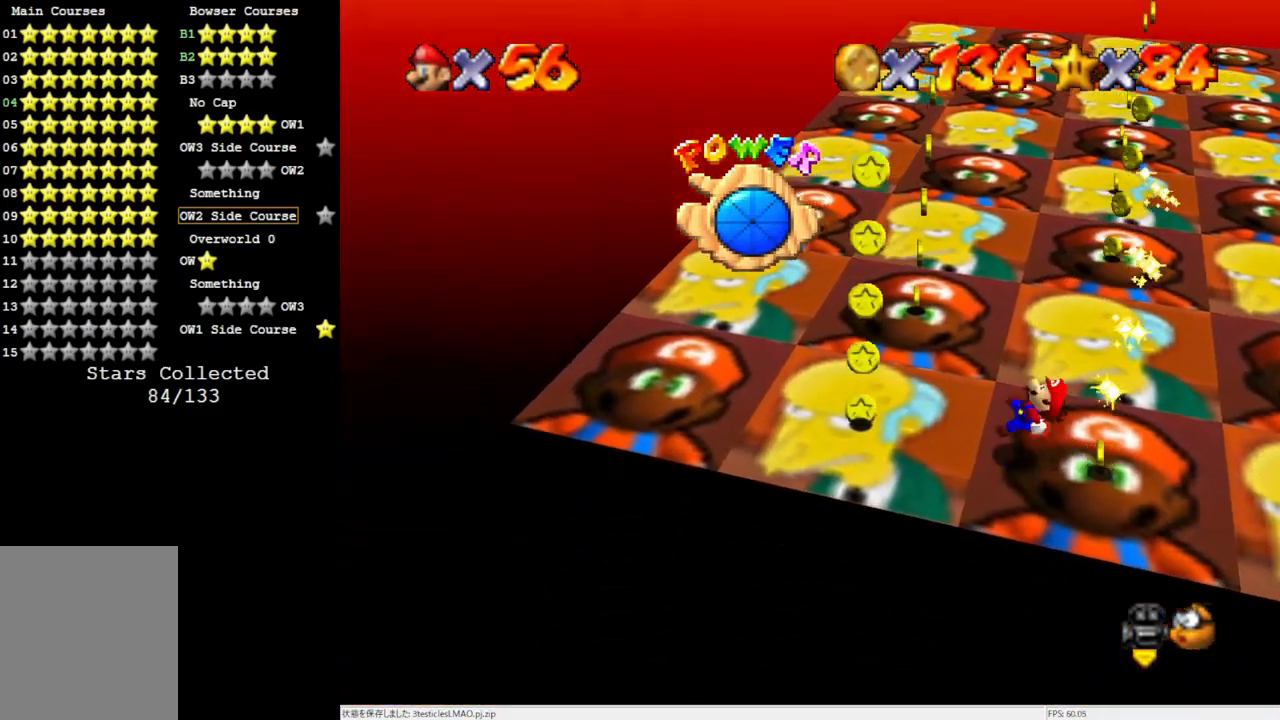
{"buttons": [], "left_stick": "center", "events": [[367, "left_stick", "left"], [467, "left_stick", "center"]]}
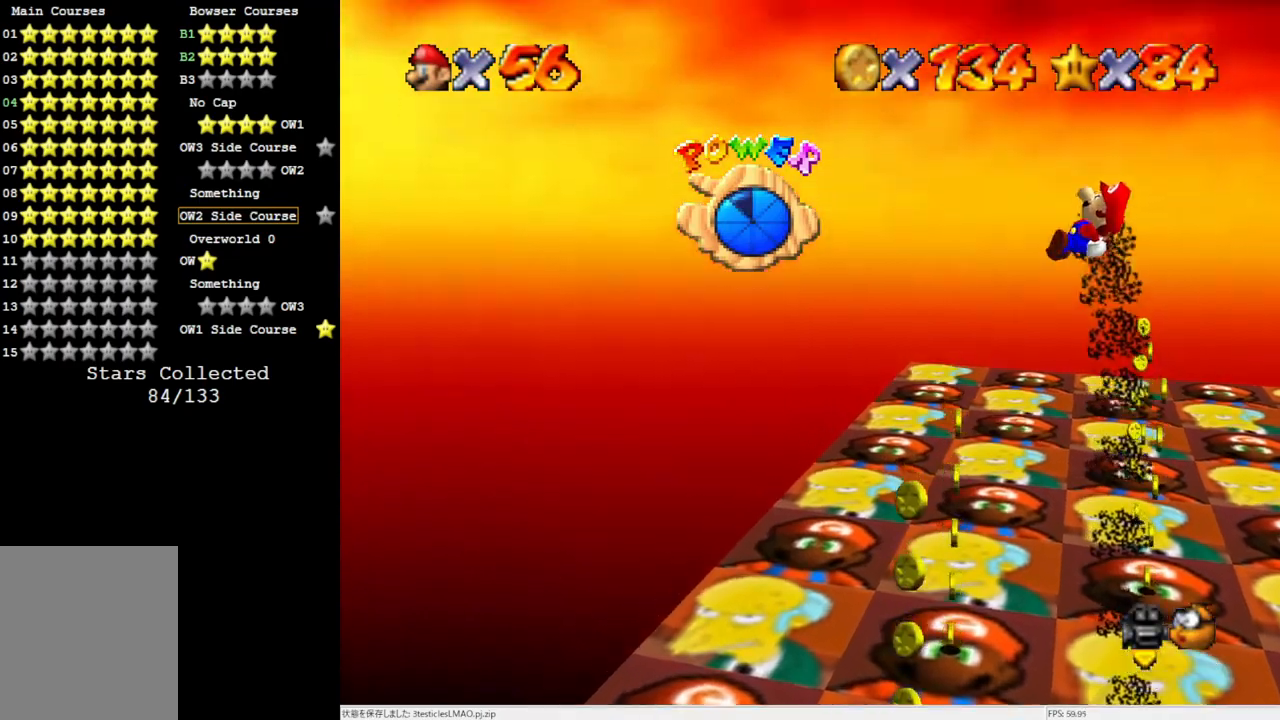
{"buttons": [], "left_stick": "right", "events": [[467, "left_stick", "right"]]}
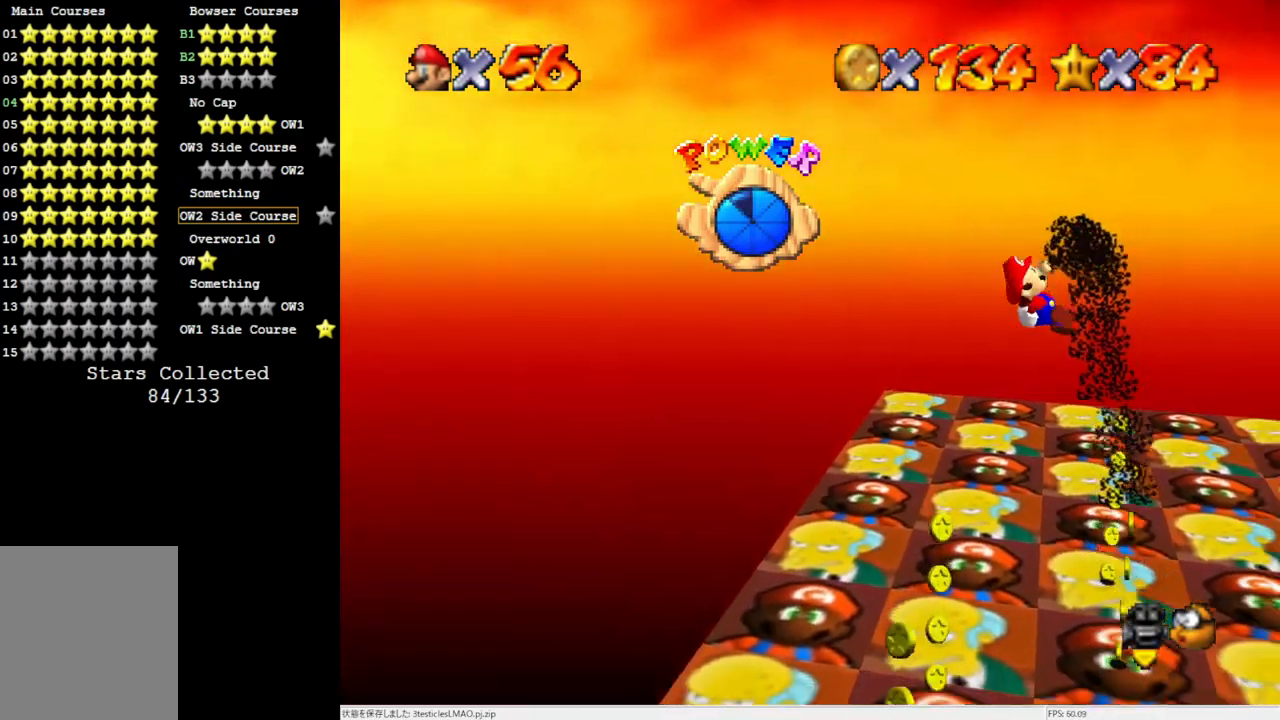
{"buttons": [], "left_stick": "center", "events": [[433, "left_stick", "center"]]}
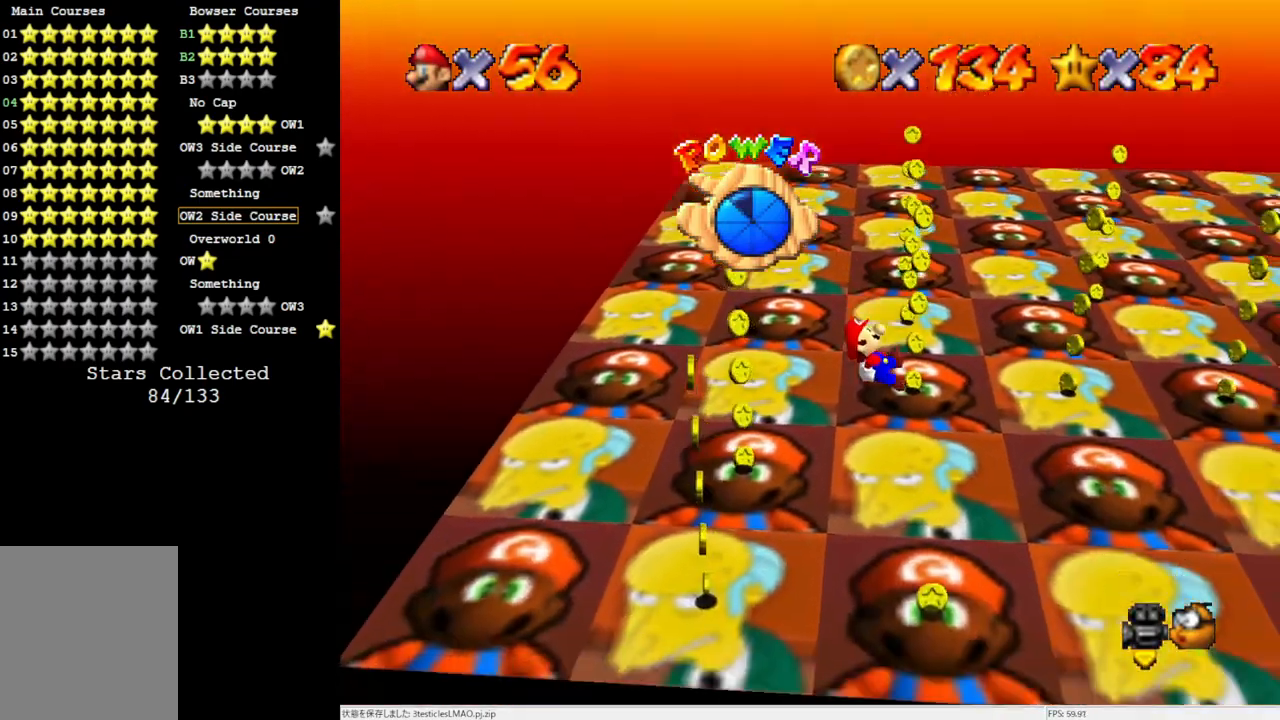
{"buttons": [], "left_stick": "left", "events": [[100, "left_stick", "left"]]}
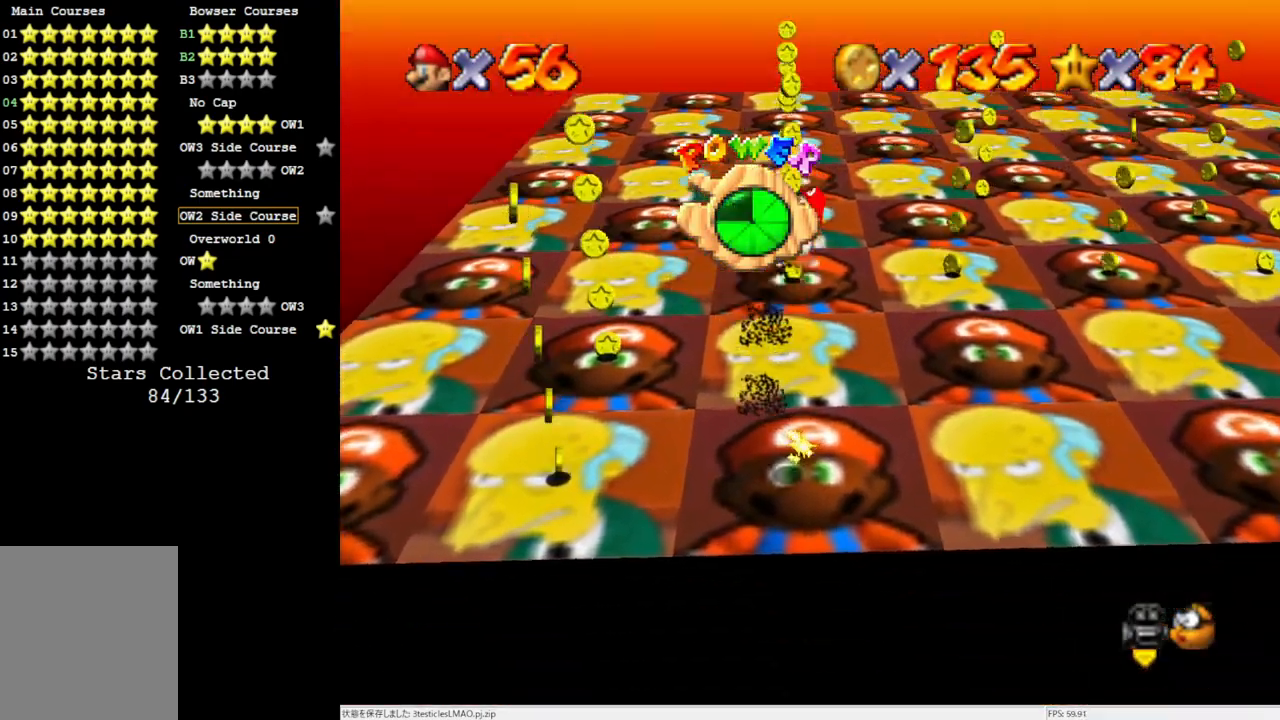
{"buttons": [], "left_stick": "center", "events": [[433, "left_stick", "center"]]}